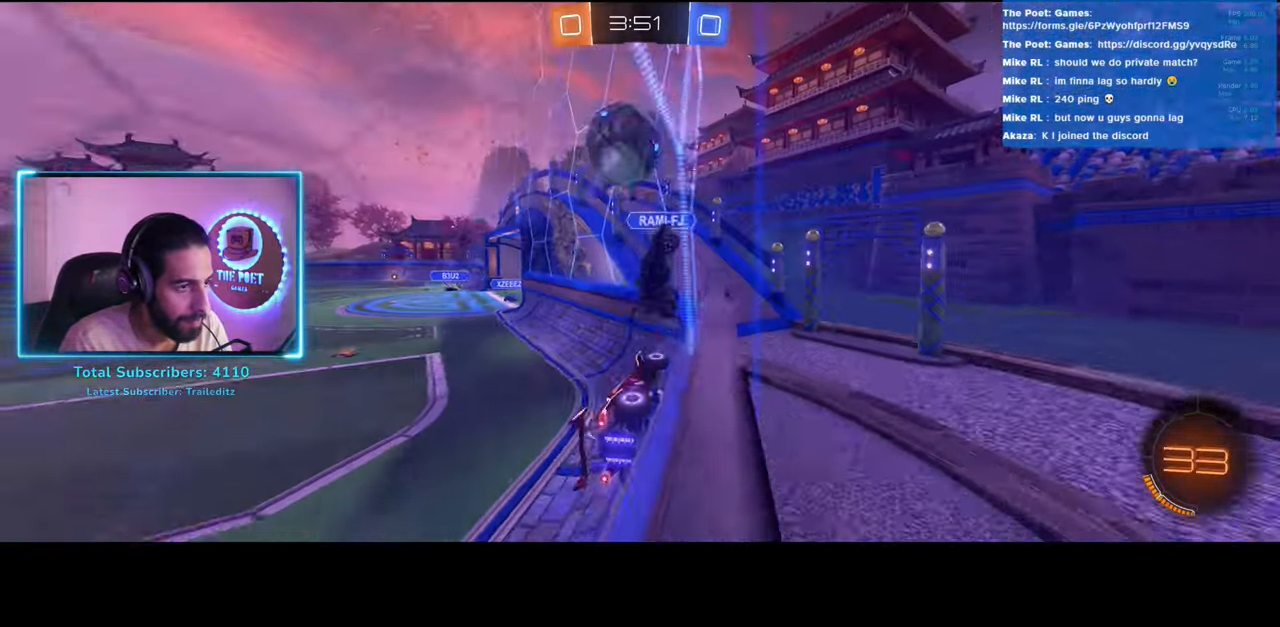
Gameplay with keyboard and mouse; each line is a JSON object with the keys and mouse buttons held at the frame after it. "events" lists presses ("down") and releases ("up") of "a", "ctrl", "d", "e", "q", "s", "shift", "space", "w", "mouse_left", "mouse_wheel", "mouse_right", "mouse_mb4" and "mouse_mb5" between this image and that frame as [ms after this image, input, new state], when the widget could be followed in between. "mouse_left", "mouse_wheel", "mouse_right", "mouse_mb4", "mouse_mb5" = the "left", "wheel", "right", "mb4", "mb5" buttons of the "mouse" list. No other keys are recorded. "wheel" means that the mouse wheel is clicked or scrolled. Mouse movement is not recorded.
{"keys": ["a", "shift", "space", "w"], "mouse": [], "events": [[400, "space", "down"], [467, "shift", "down"]]}
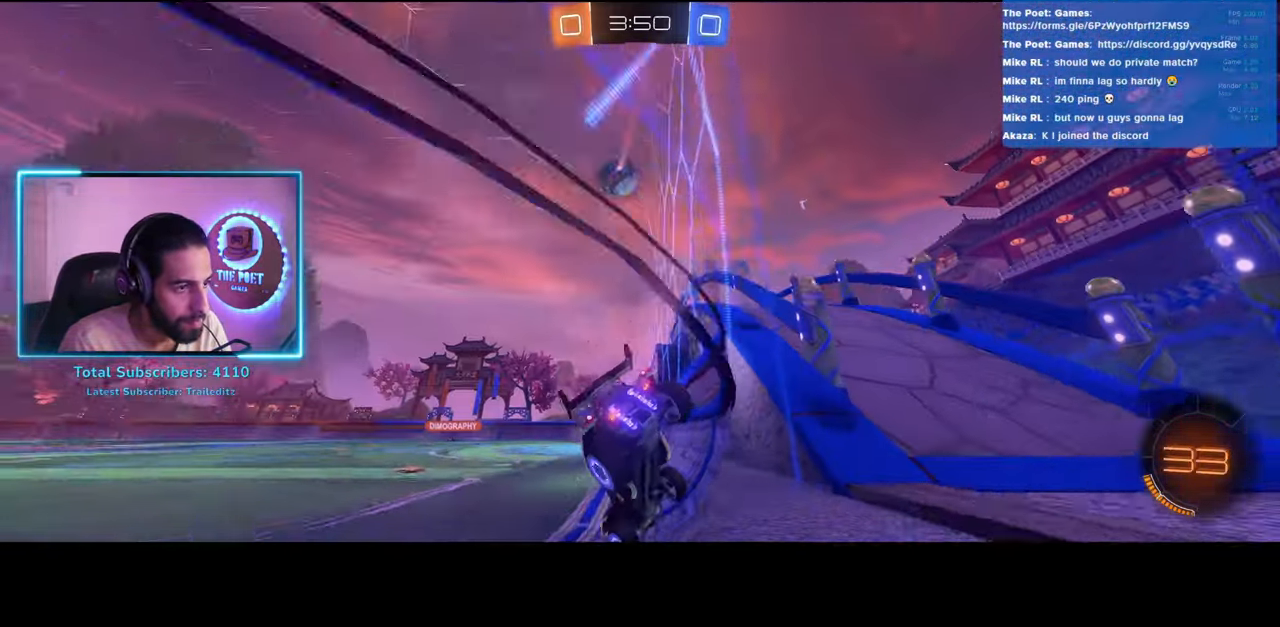
{"keys": ["a", "w"], "mouse": ["left"], "events": [[17, "space", "up"], [117, "shift", "up"], [500, "mouse_left", "down"]]}
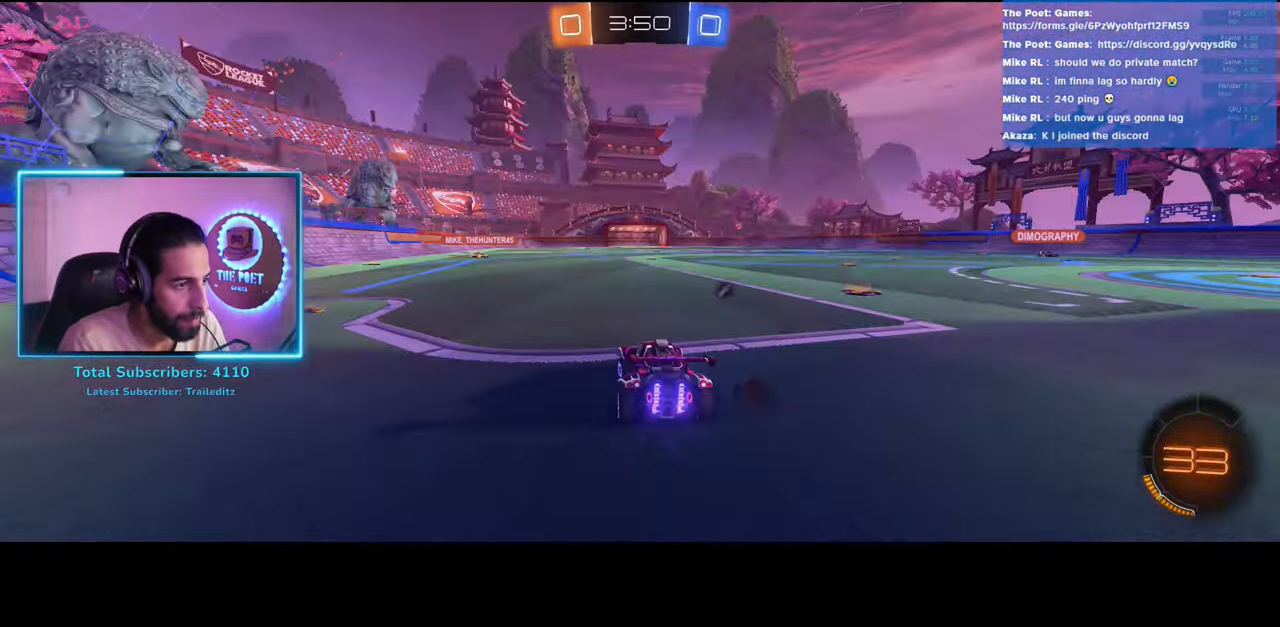
{"keys": ["d", "space", "w"], "mouse": [], "events": [[50, "a", "up"], [283, "a", "down"], [433, "a", "up"], [433, "d", "down"], [433, "mouse_left", "up"], [467, "space", "down"]]}
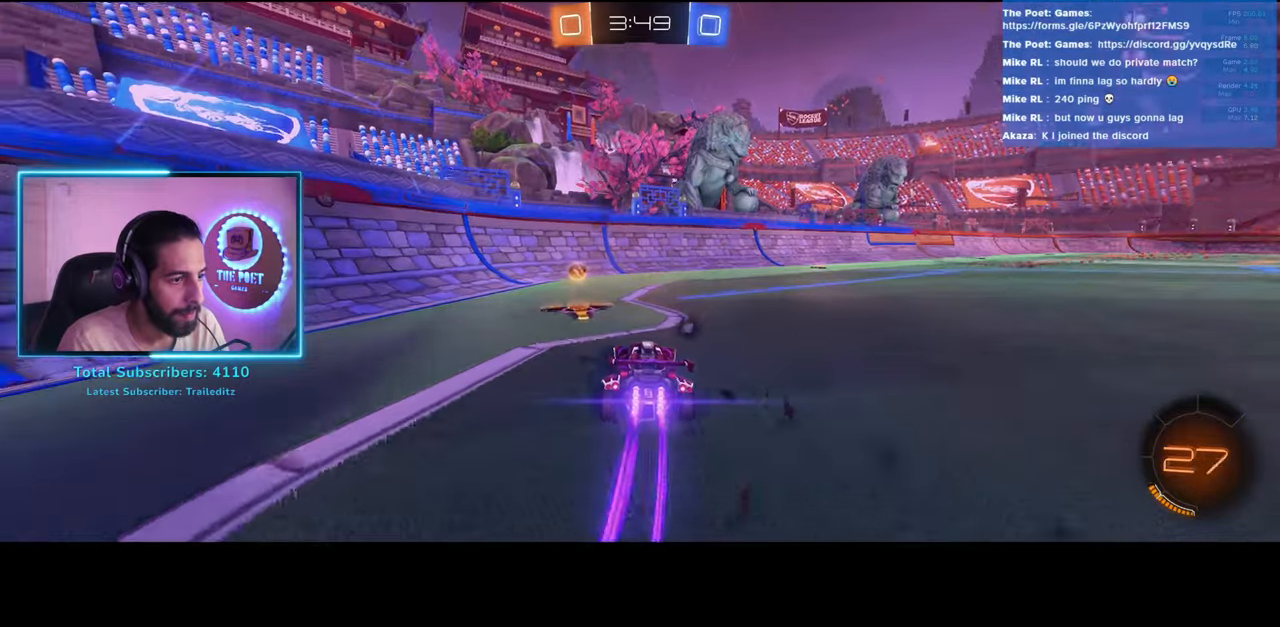
{"keys": ["d", "w"], "mouse": [], "events": [[67, "space", "up"]]}
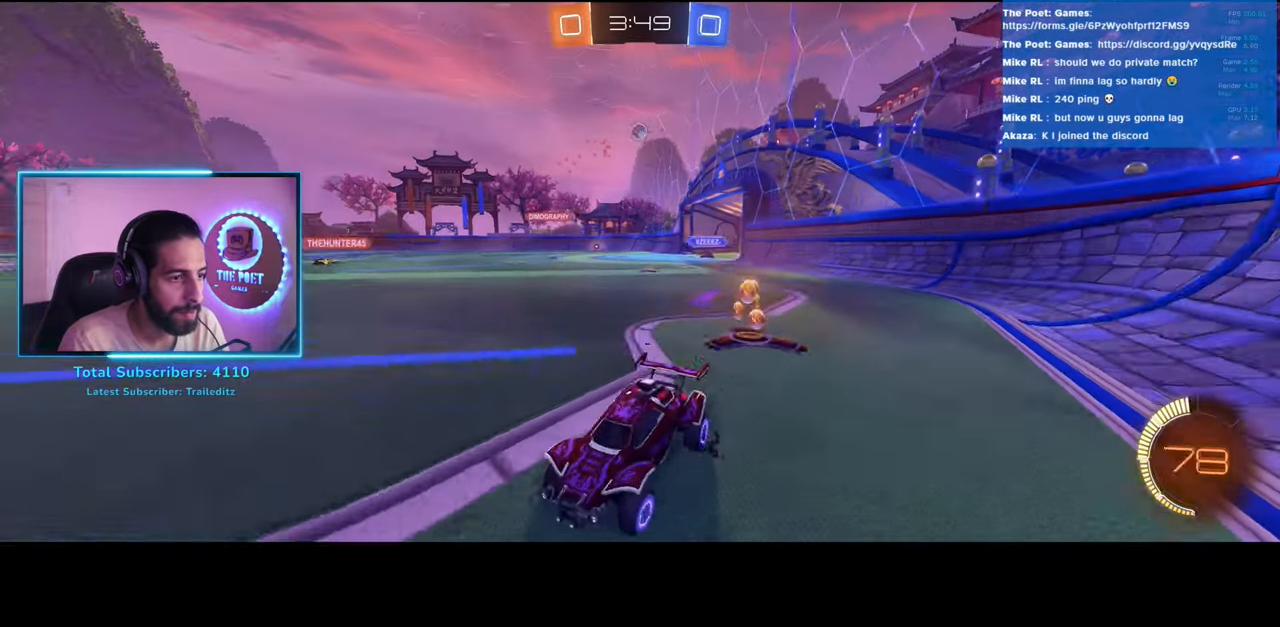
{"keys": ["d", "w"], "mouse": [], "events": [[233, "d", "up"], [350, "mouse_right", "down"], [467, "mouse_right", "up"], [483, "d", "down"]]}
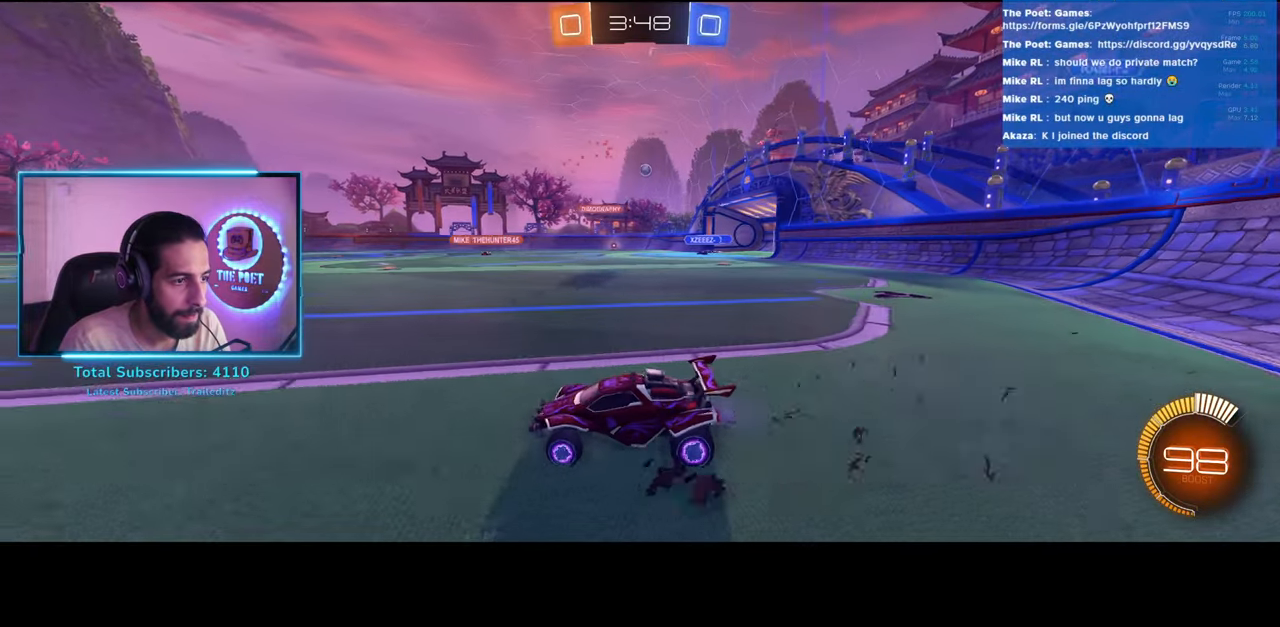
{"keys": [], "mouse": [], "events": [[50, "mouse_right", "down"], [183, "mouse_right", "up"], [300, "w", "up"], [450, "d", "up"]]}
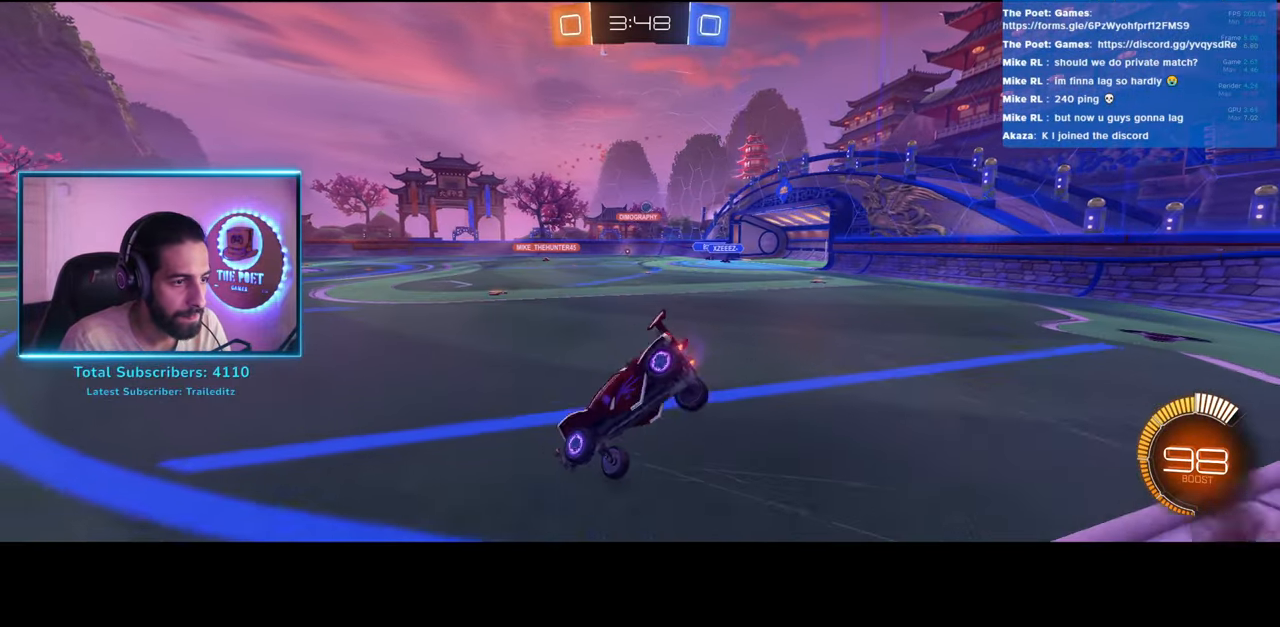
{"keys": [], "mouse": [], "events": []}
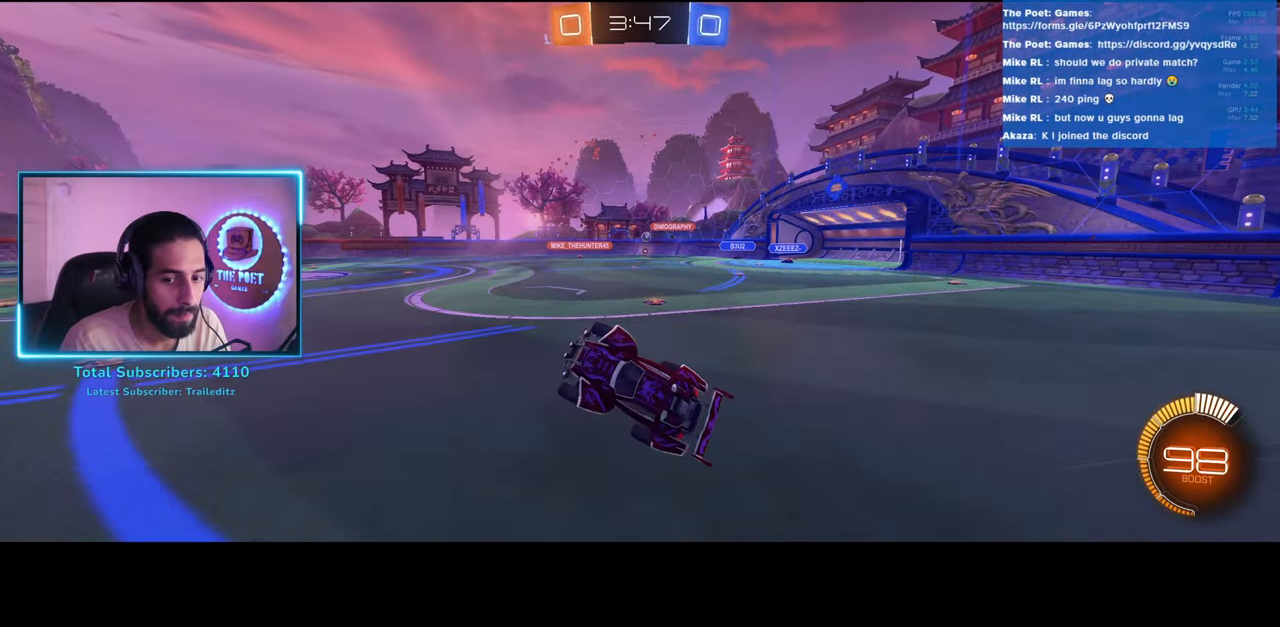
{"keys": ["w"], "mouse": [], "events": [[150, "w", "down"], [267, "a", "down"], [317, "a", "up"]]}
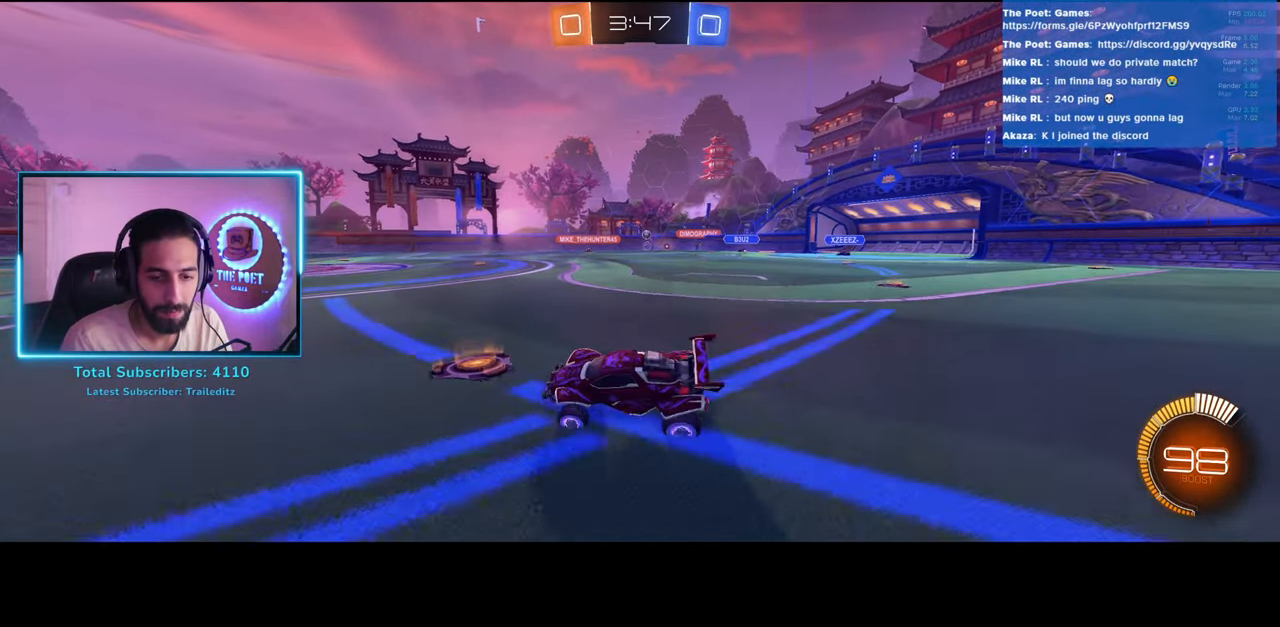
{"keys": ["w"], "mouse": [], "events": []}
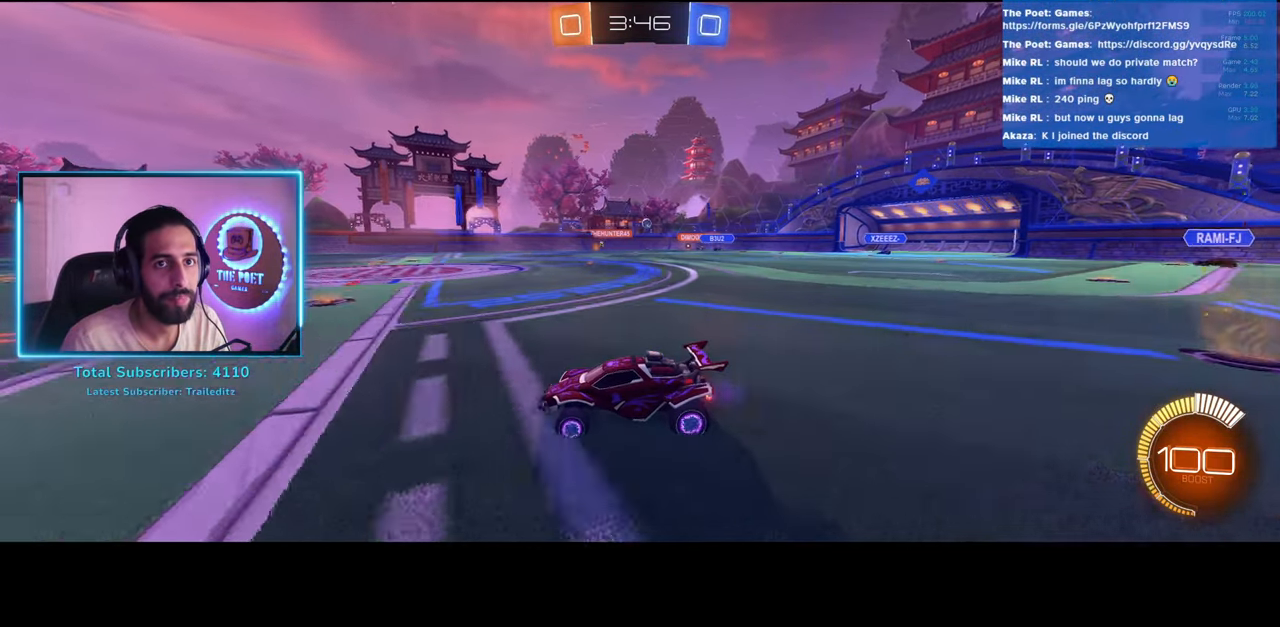
{"keys": ["w"], "mouse": [], "events": []}
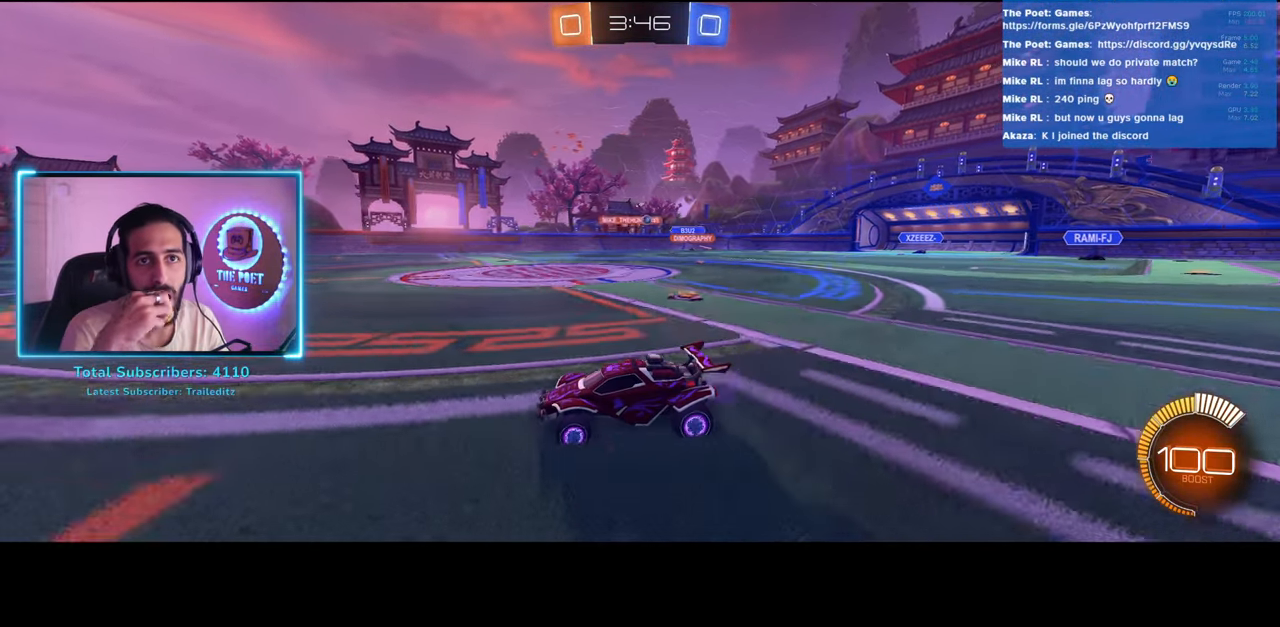
{"keys": ["d", "w"], "mouse": [], "events": [[433, "d", "down"]]}
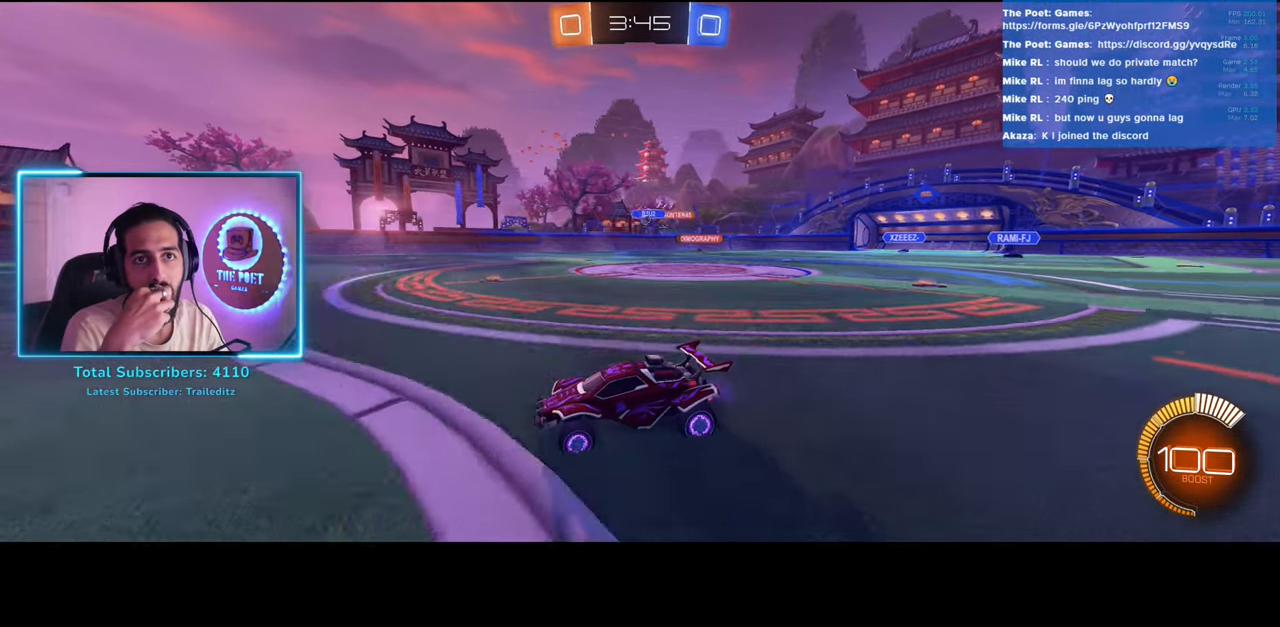
{"keys": ["a", "w"], "mouse": [], "events": [[300, "d", "up"], [317, "a", "down"]]}
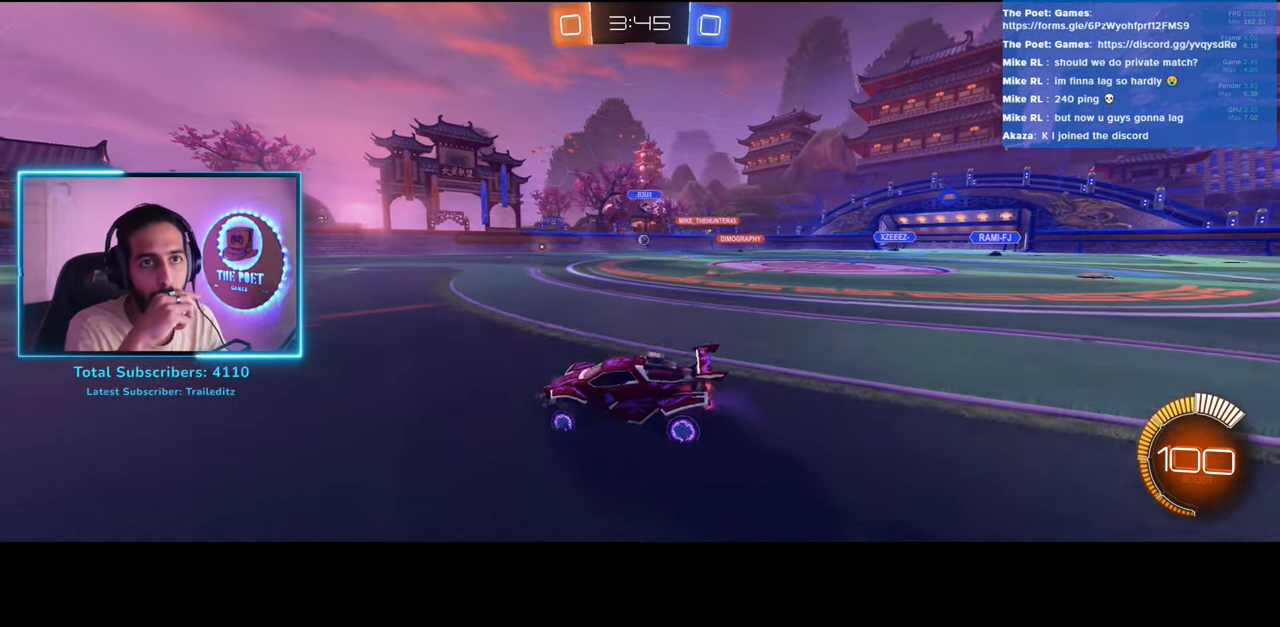
{"keys": ["w"], "mouse": [], "events": [[17, "a", "up"]]}
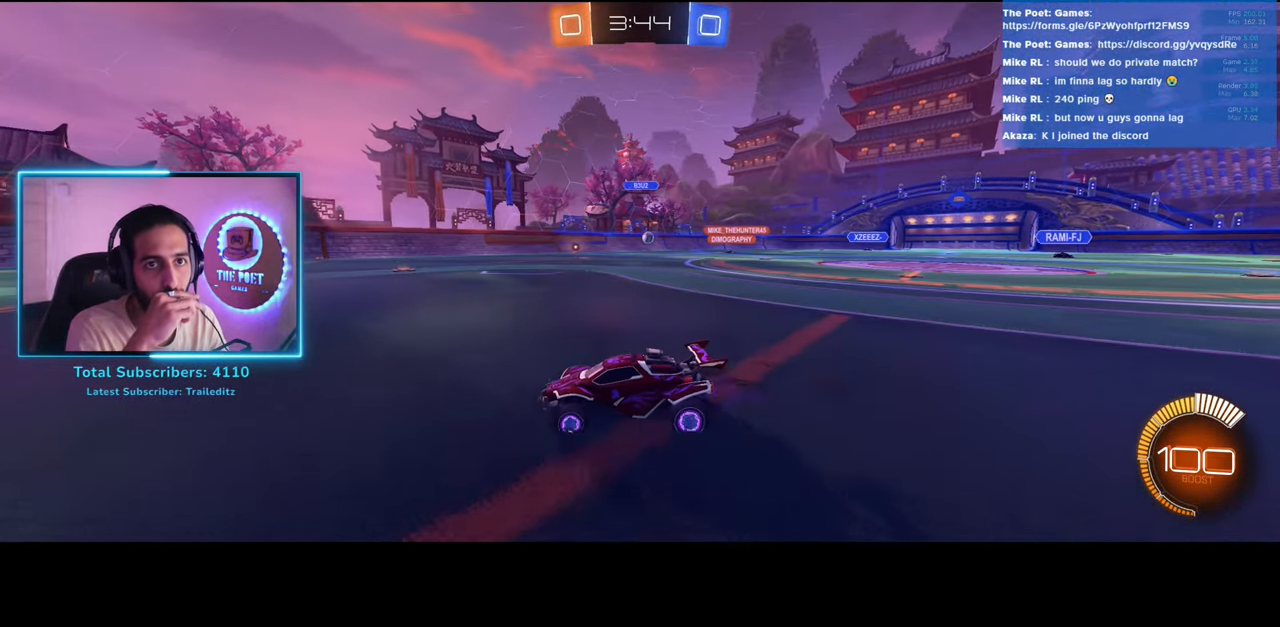
{"keys": ["a", "w"], "mouse": [], "events": [[350, "a", "down"]]}
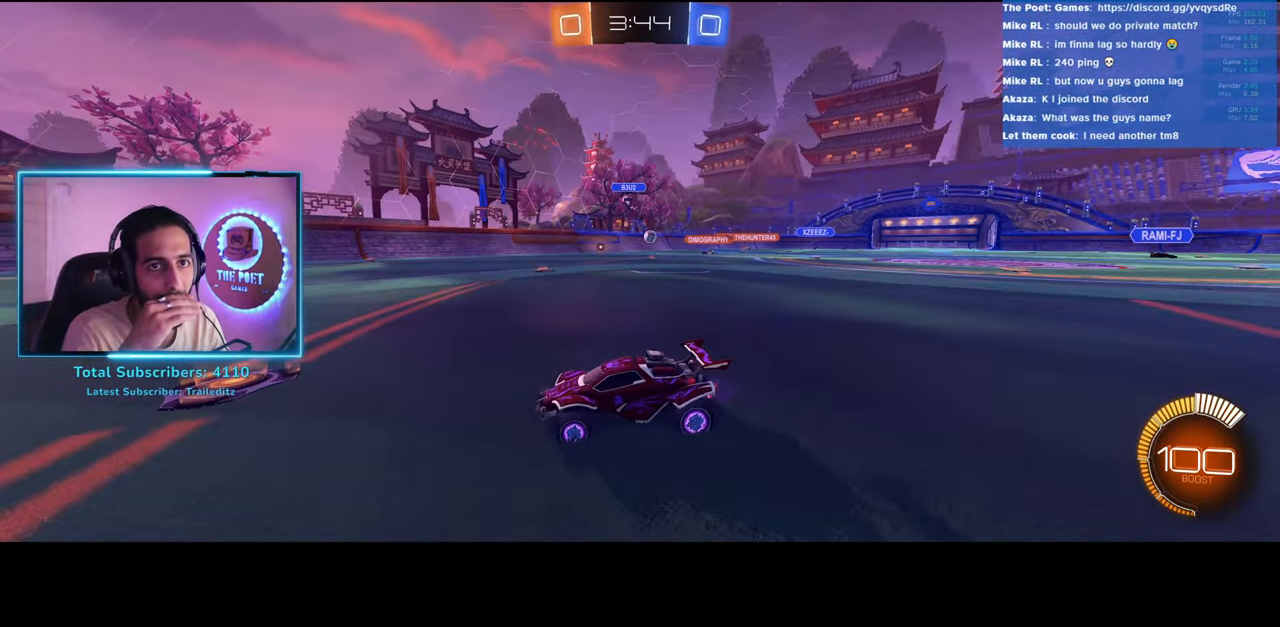
{"keys": ["d", "w"], "mouse": [], "events": [[450, "a", "up"], [467, "d", "down"]]}
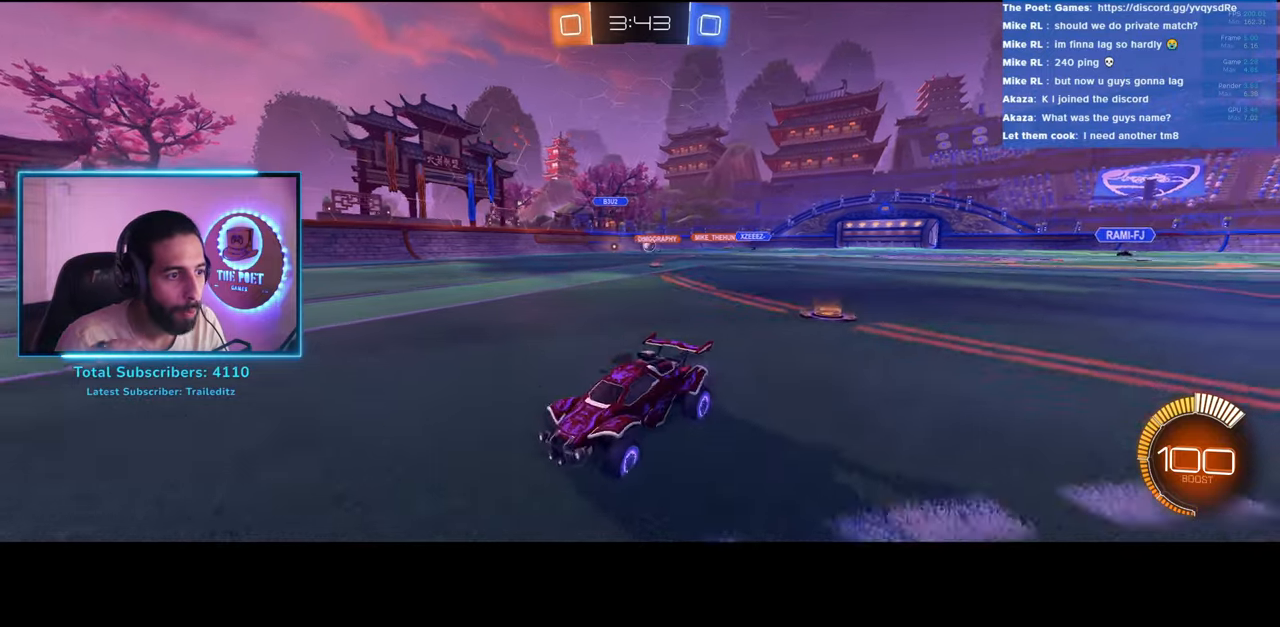
{"keys": ["d", "w"], "mouse": [], "events": [[350, "shift", "down"], [467, "shift", "up"]]}
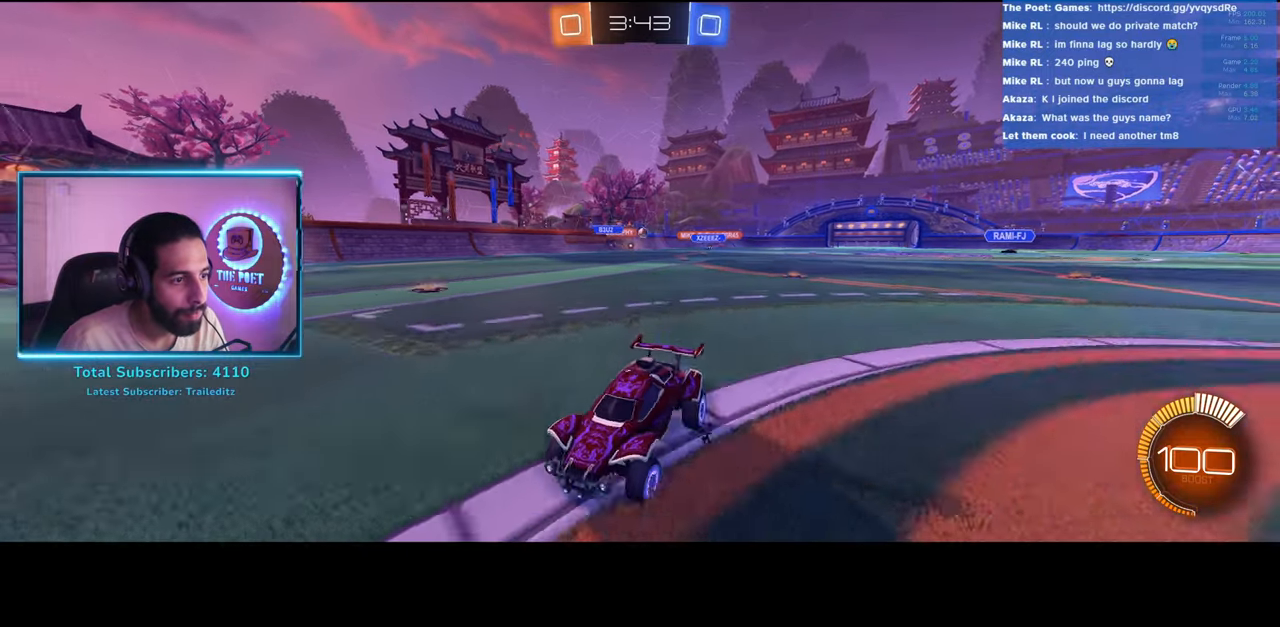
{"keys": ["d", "w"], "mouse": [], "events": []}
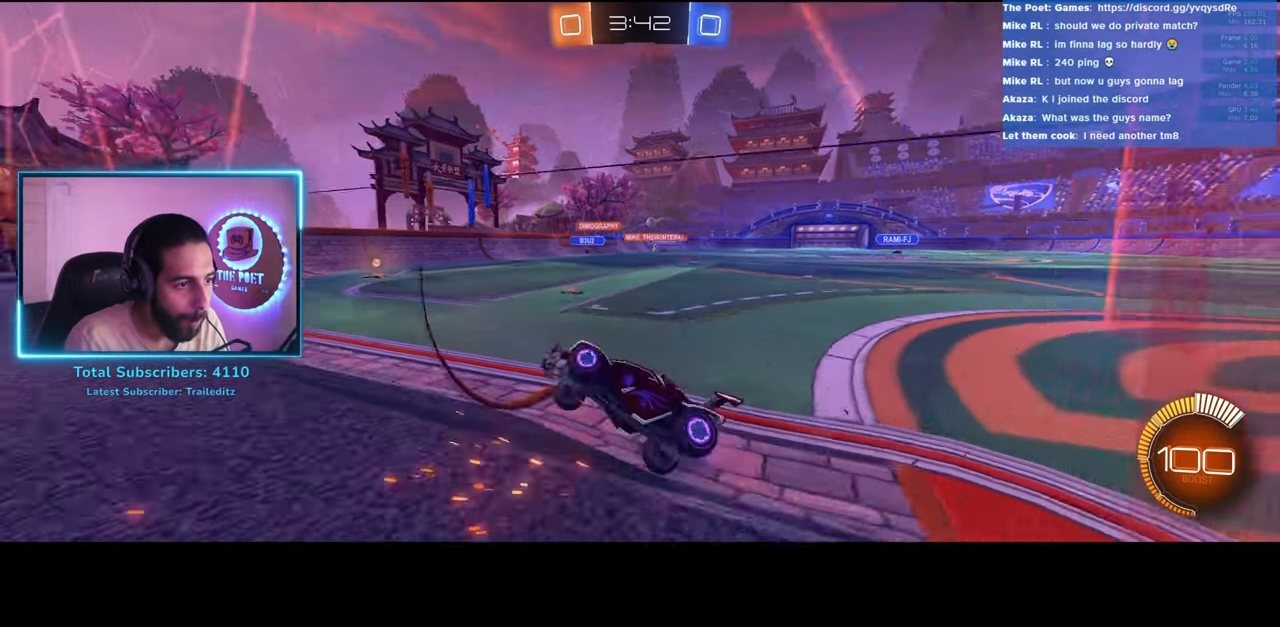
{"keys": ["d", "w"], "mouse": [], "events": []}
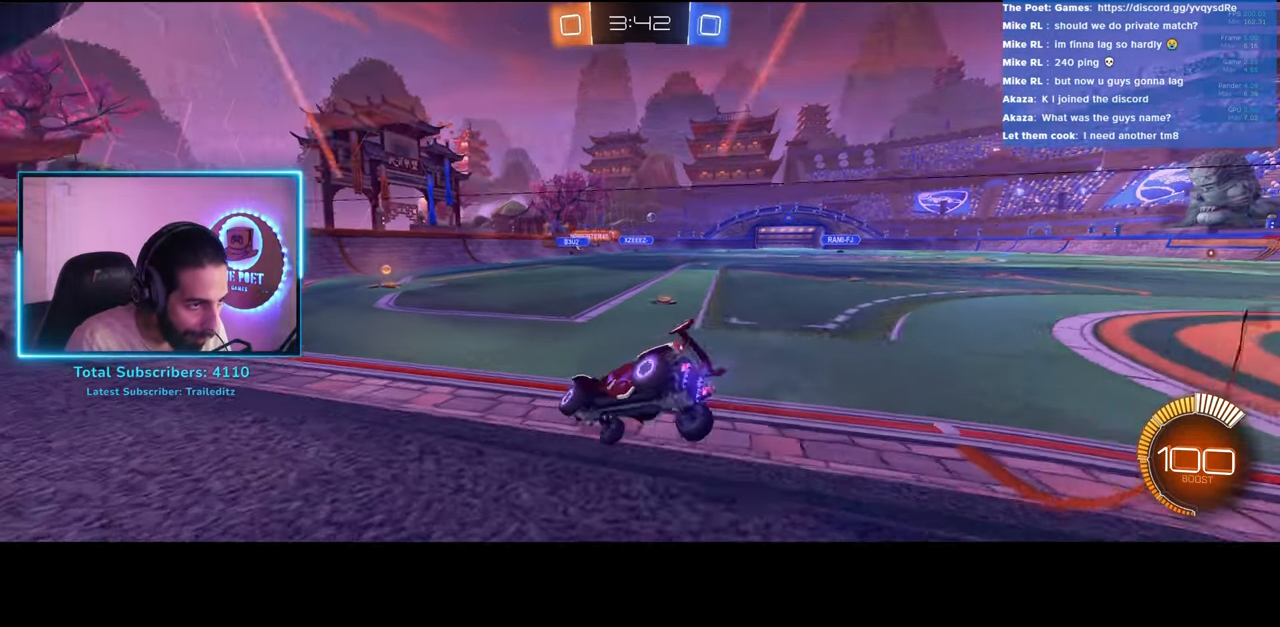
{"keys": ["w"], "mouse": [], "events": [[417, "d", "up"]]}
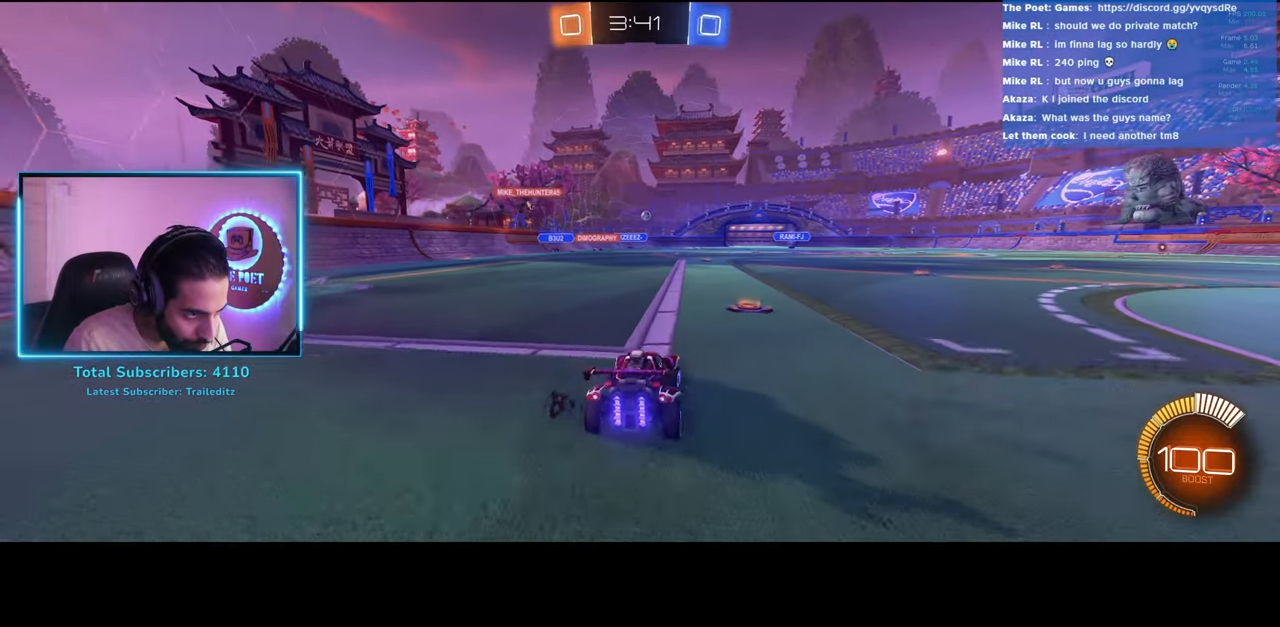
{"keys": ["w"], "mouse": [], "events": []}
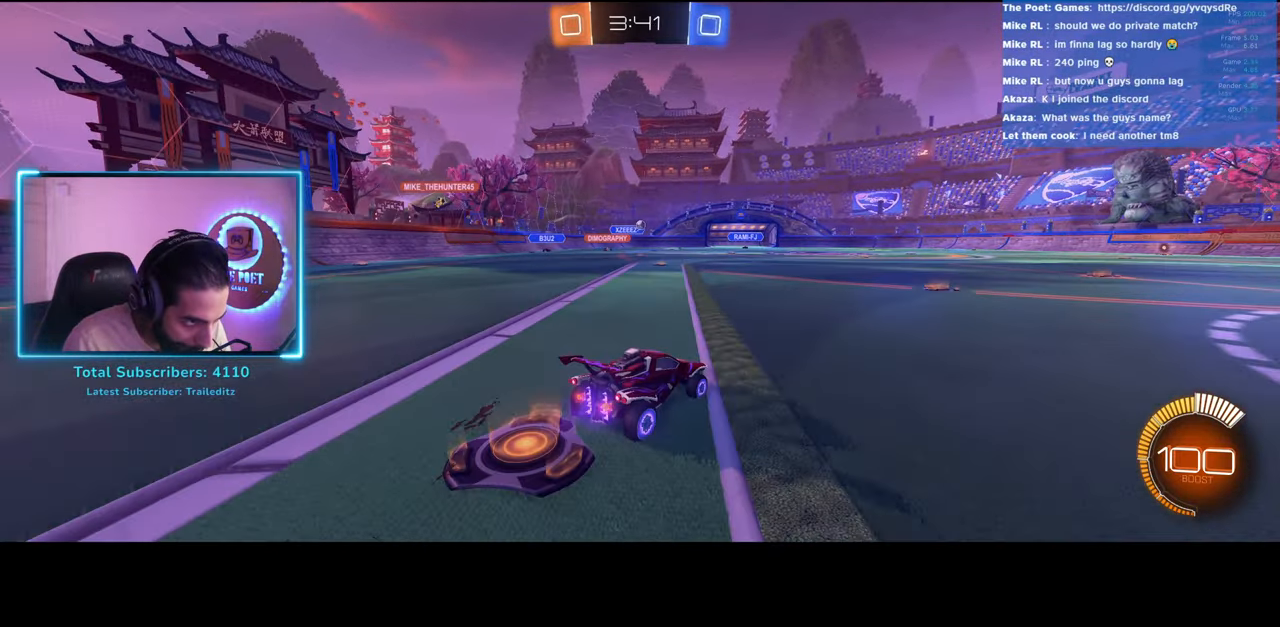
{"keys": ["e", "w"], "mouse": ["right"], "events": [[283, "mouse_right", "down"], [317, "e", "down"], [400, "mouse_right", "up"], [450, "mouse_right", "down"]]}
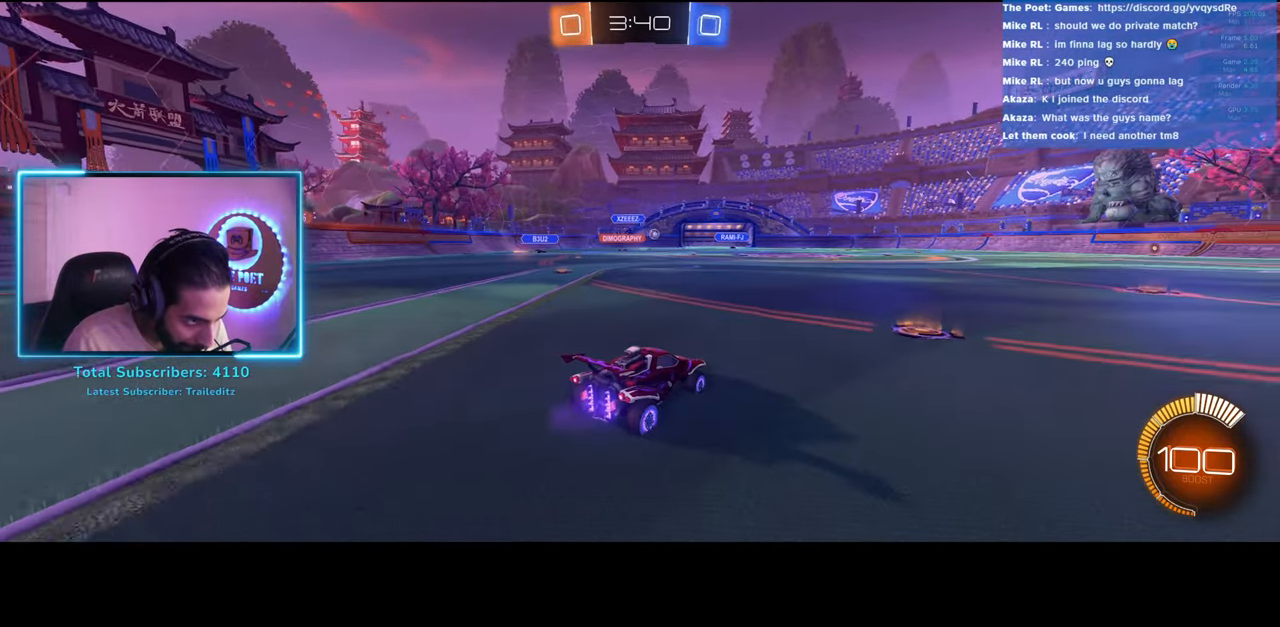
{"keys": [], "mouse": [], "events": [[100, "mouse_right", "up"], [233, "w", "up"], [300, "e", "up"]]}
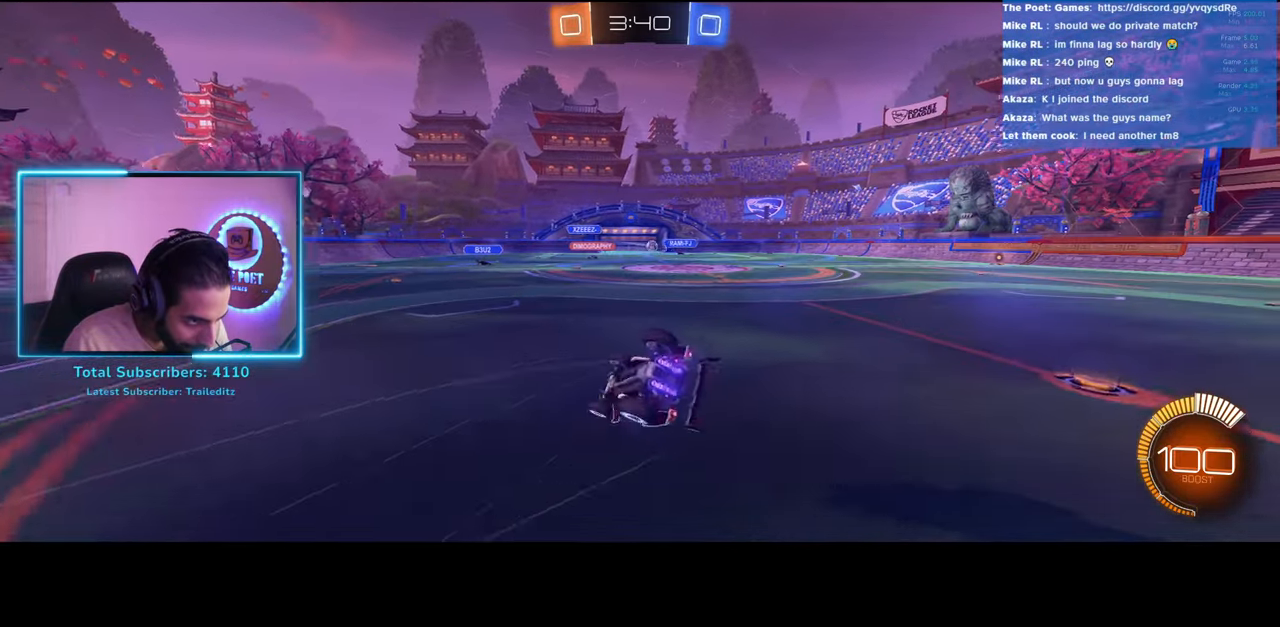
{"keys": [], "mouse": [], "events": []}
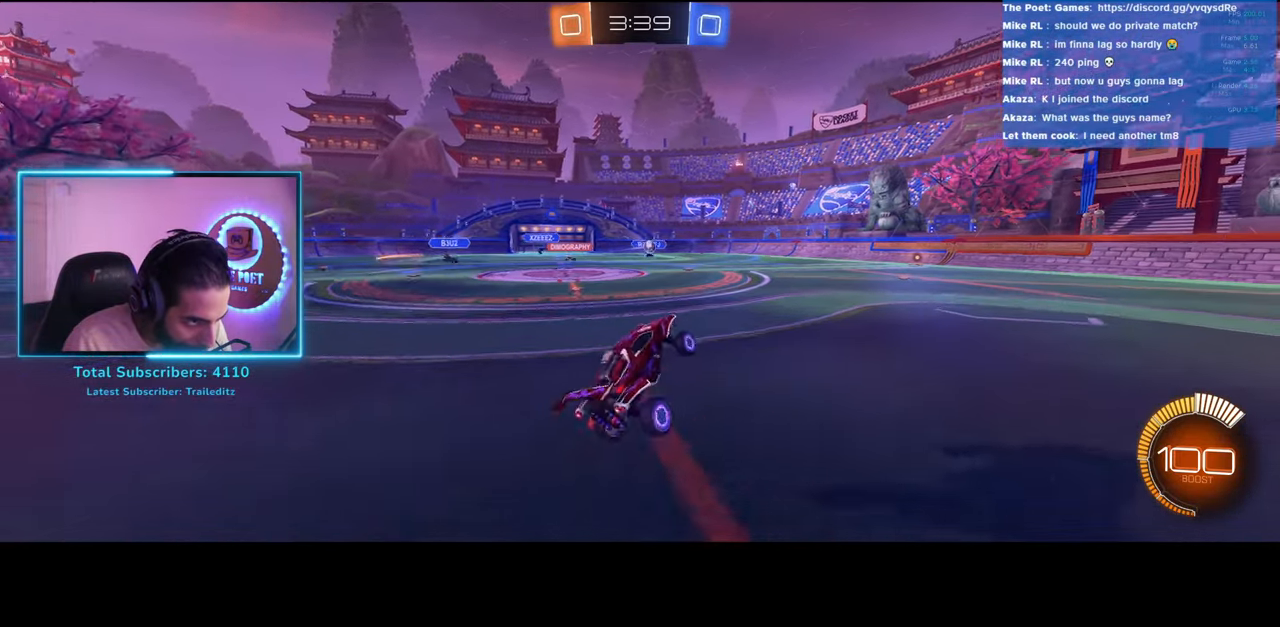
{"keys": ["d", "w"], "mouse": [], "events": [[17, "d", "down"], [83, "w", "down"]]}
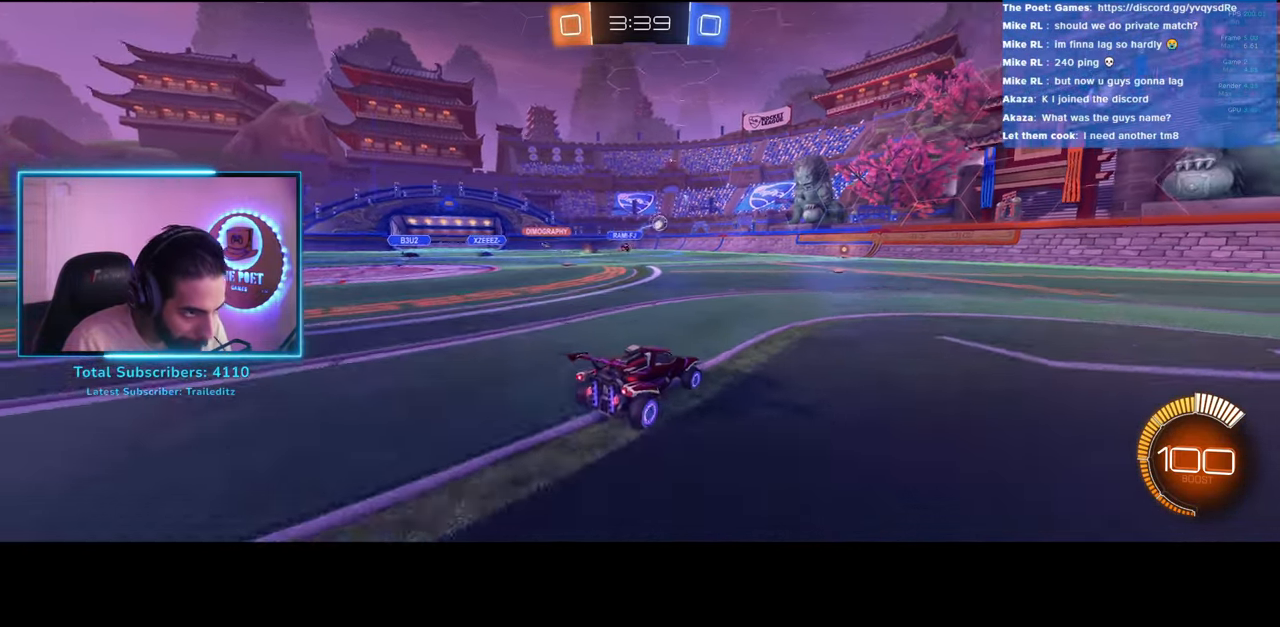
{"keys": ["a", "s"], "mouse": [], "events": [[133, "a", "down"], [133, "d", "up"], [233, "shift", "down"], [250, "w", "up"], [367, "shift", "up"], [400, "s", "down"]]}
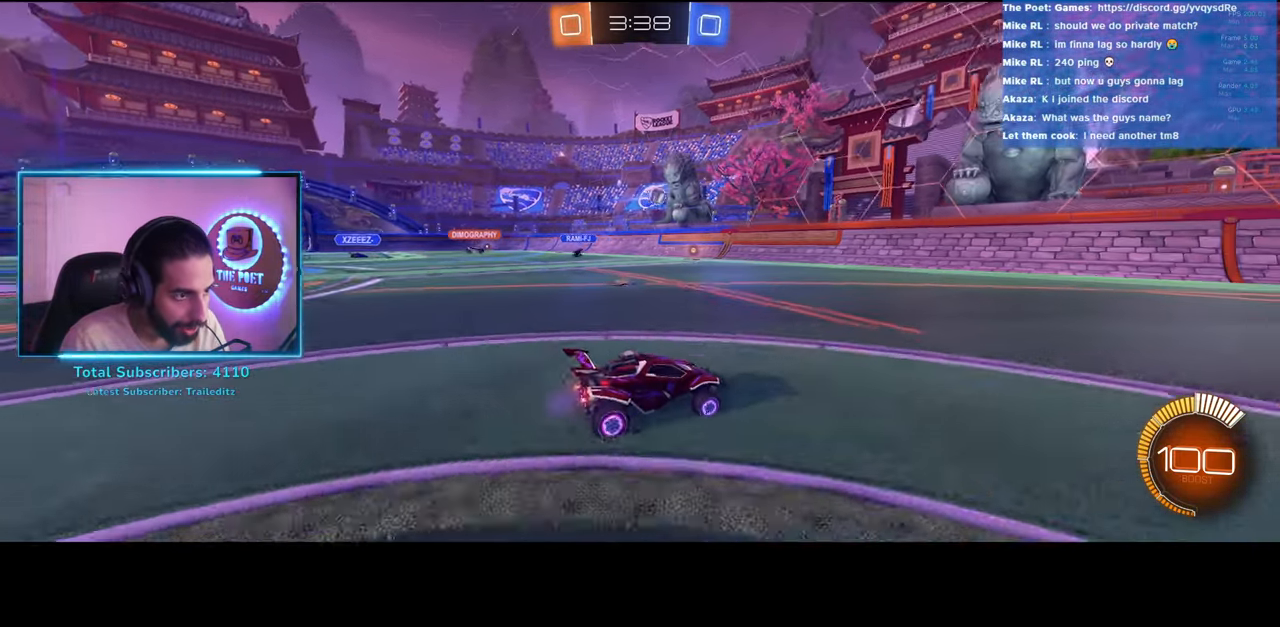
{"keys": ["a", "w"], "mouse": [], "events": [[117, "s", "up"], [317, "w", "down"]]}
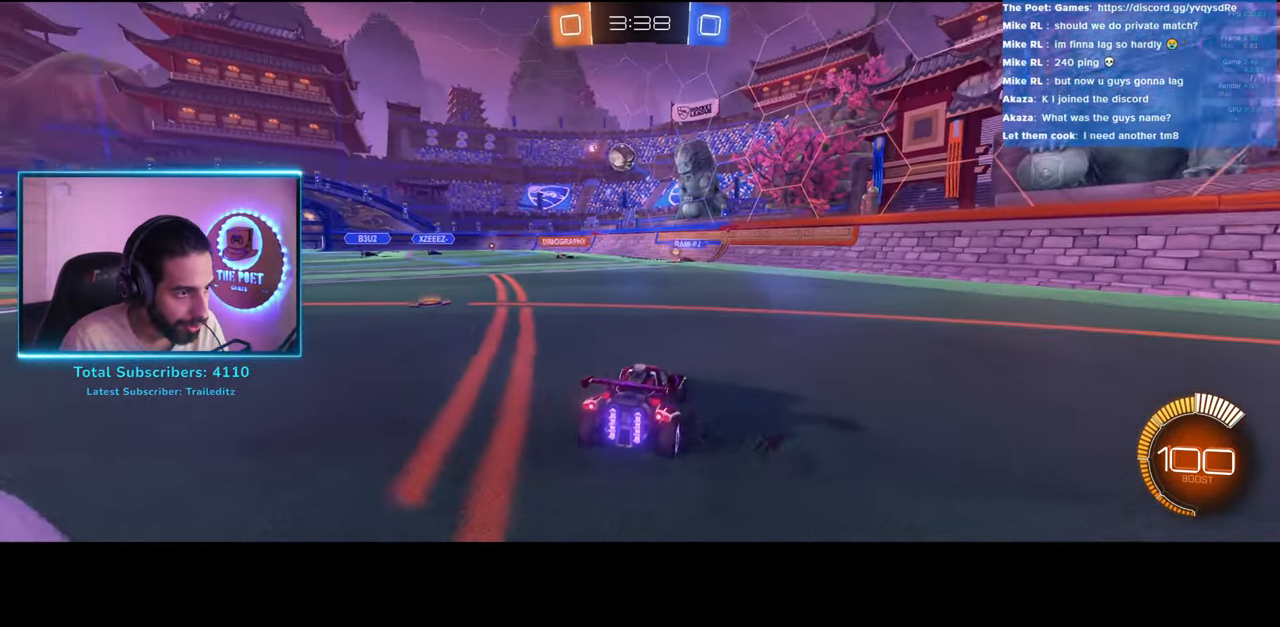
{"keys": ["a", "w"], "mouse": ["left"], "events": [[500, "mouse_left", "down"]]}
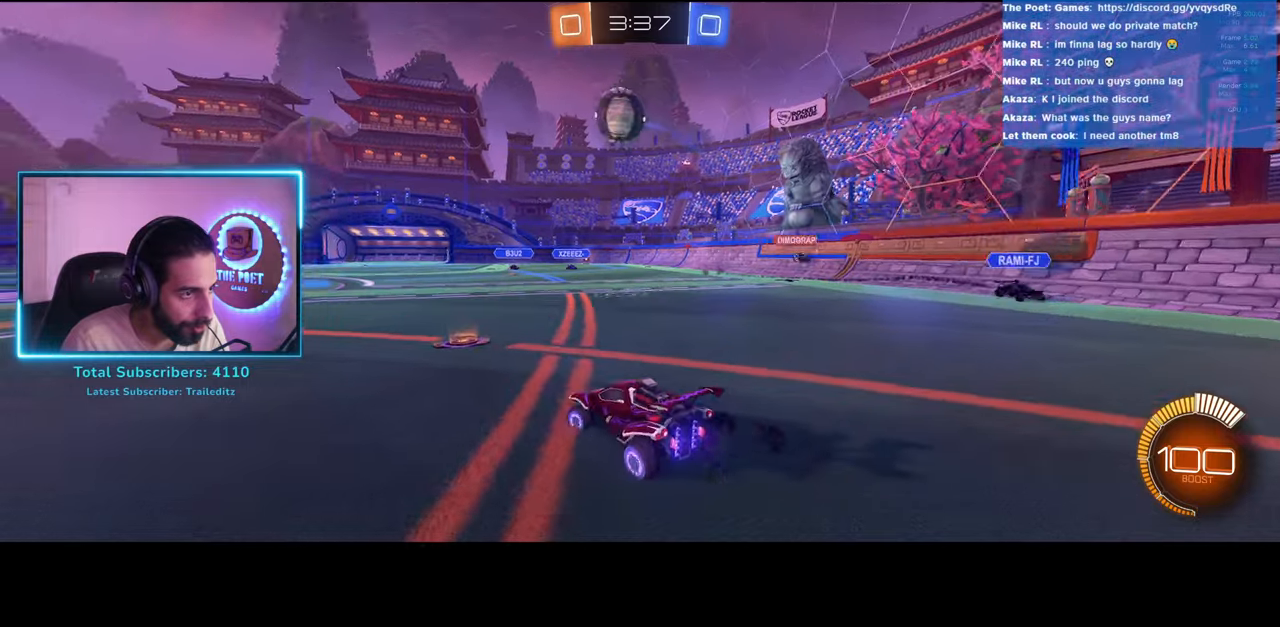
{"keys": ["a", "w"], "mouse": [], "events": [[333, "mouse_left", "up"]]}
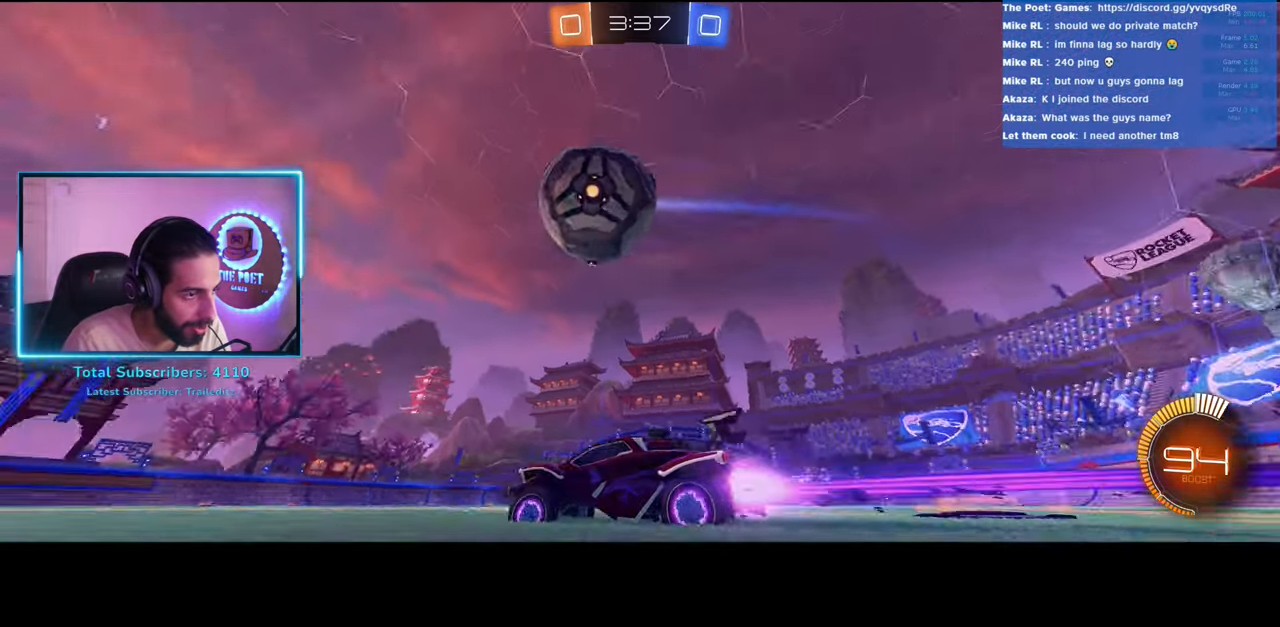
{"keys": ["w"], "mouse": [], "events": [[150, "a", "up"], [150, "mouse_left", "down"], [333, "d", "down"], [450, "mouse_left", "up"], [483, "d", "up"]]}
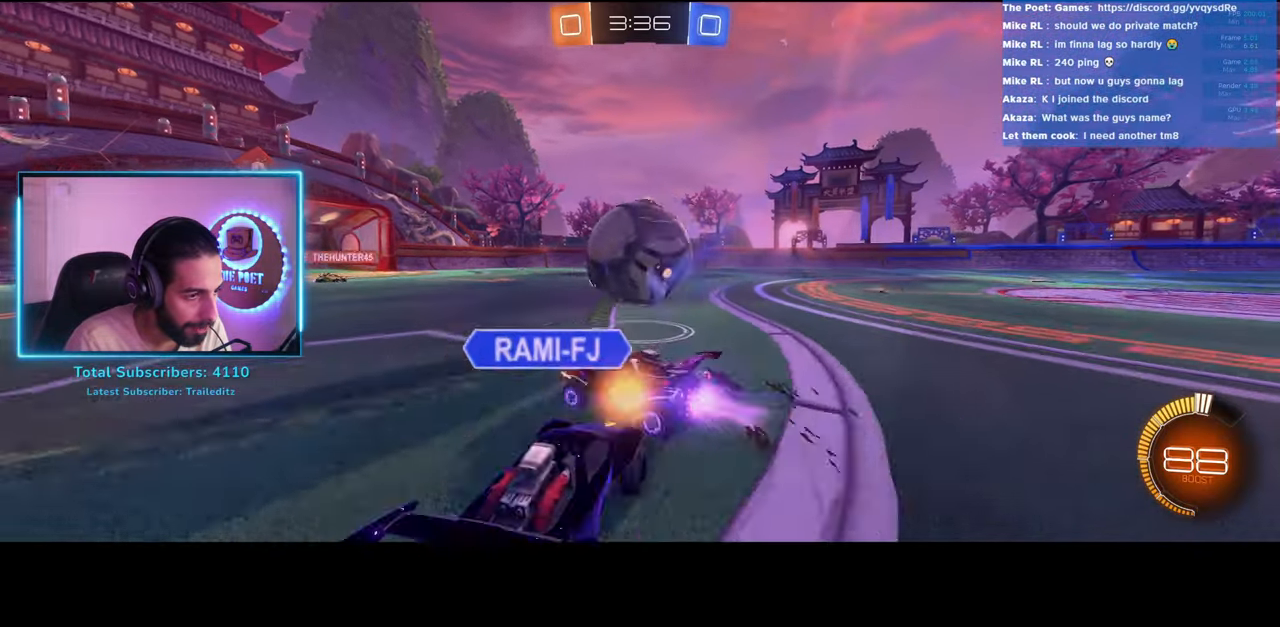
{"keys": [], "mouse": [], "events": [[117, "d", "down"], [383, "w", "up"], [400, "d", "up"]]}
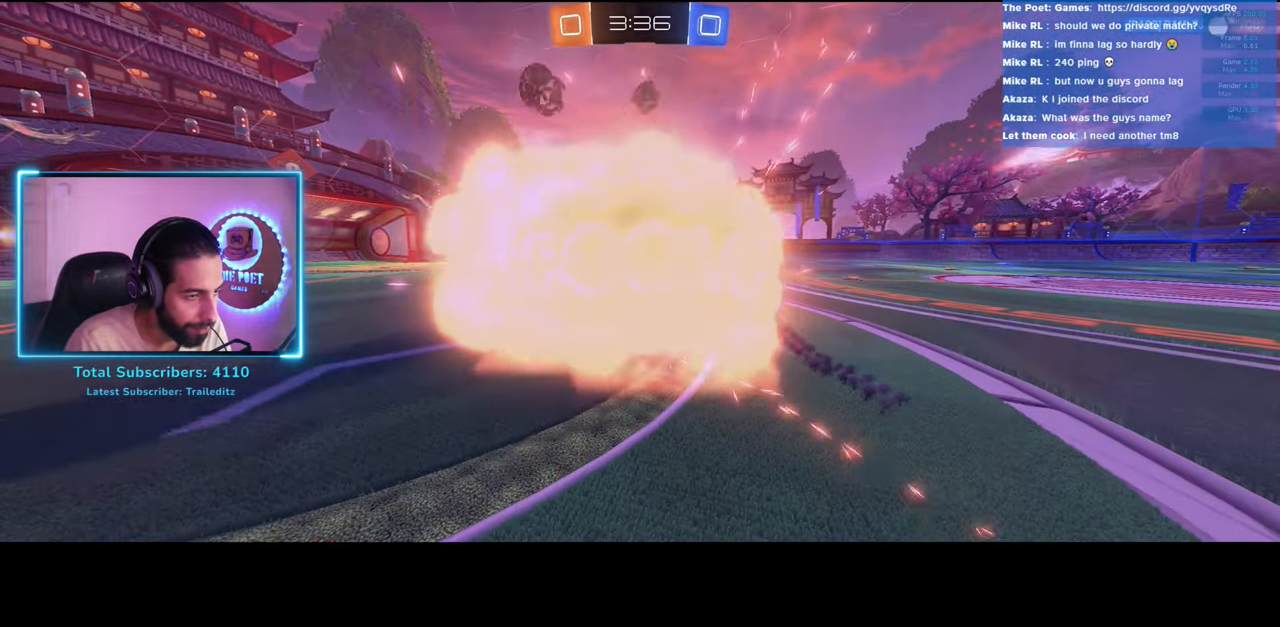
{"keys": [], "mouse": [], "events": []}